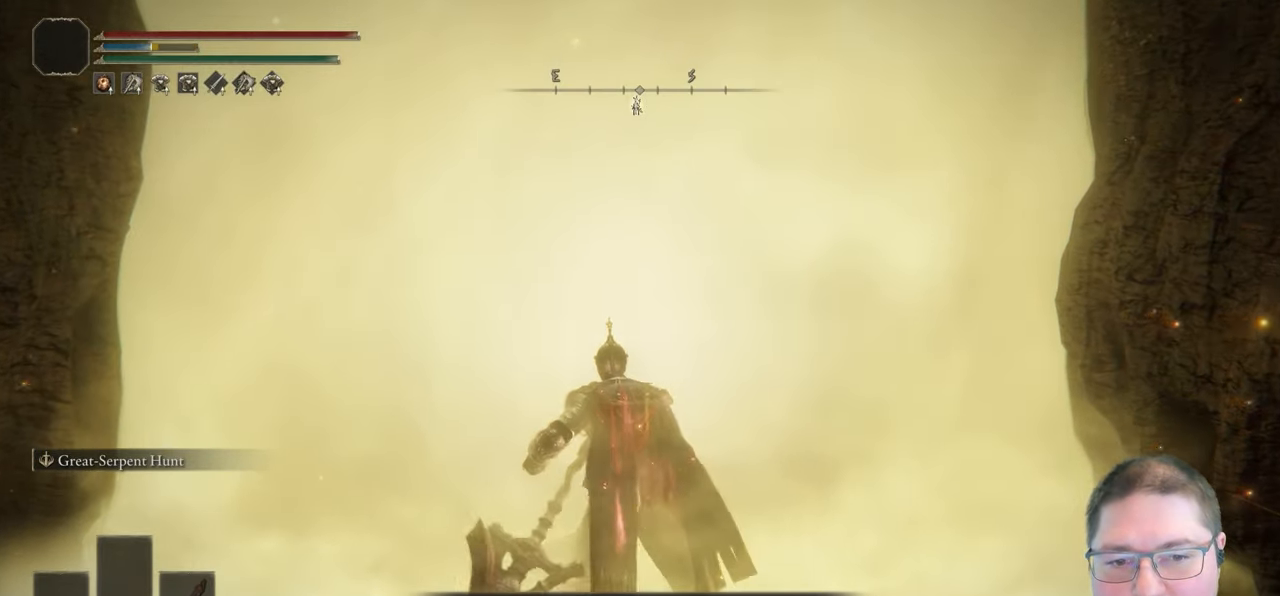
Gameplay with a controller (Xbox layout); each line is a JSON object with the inputs held at the frame after it (dt_ms = milliseconds from this image to that frame). "button_events" lists button changes between this image and that frame as [ms after this image, input, new state], when the widget could be followed in between (sticks are given only as held states).
{"dt_ms": 500, "buttons": [], "left_stick": "up", "right_stick": "center", "button_events": [[150, "R1", "down"], [267, "R1", "up"], [383, "Y", "up"]]}
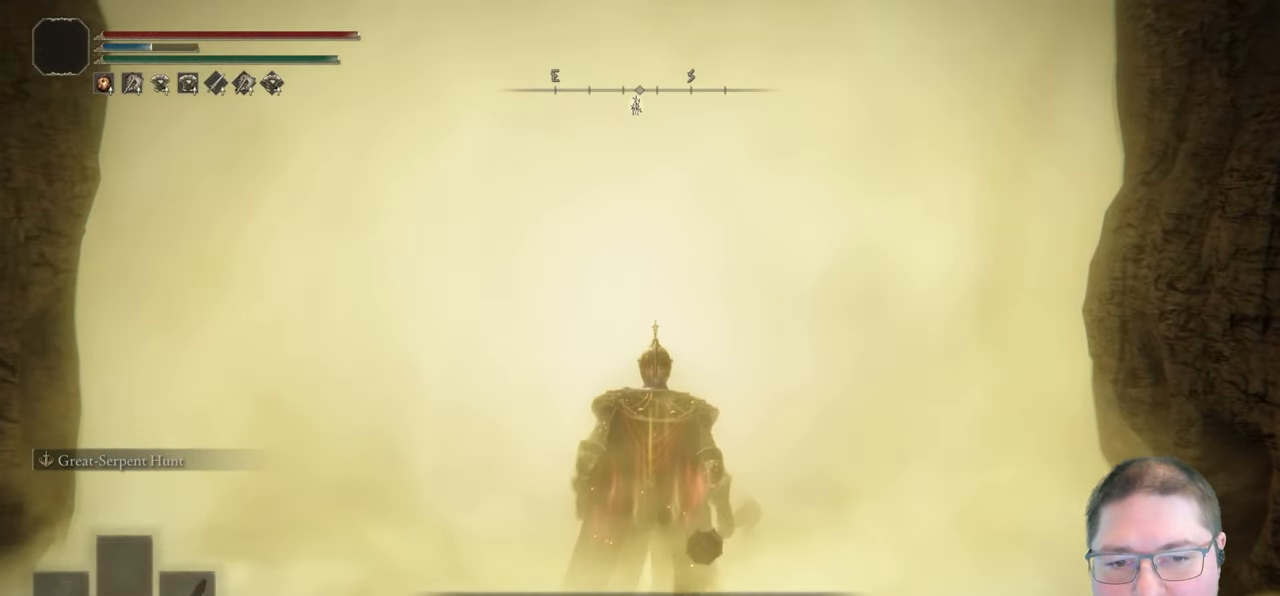
{"dt_ms": 500, "buttons": [], "left_stick": "up", "right_stick": "center", "button_events": [[83, "Y", "down"], [450, "Y", "up"]]}
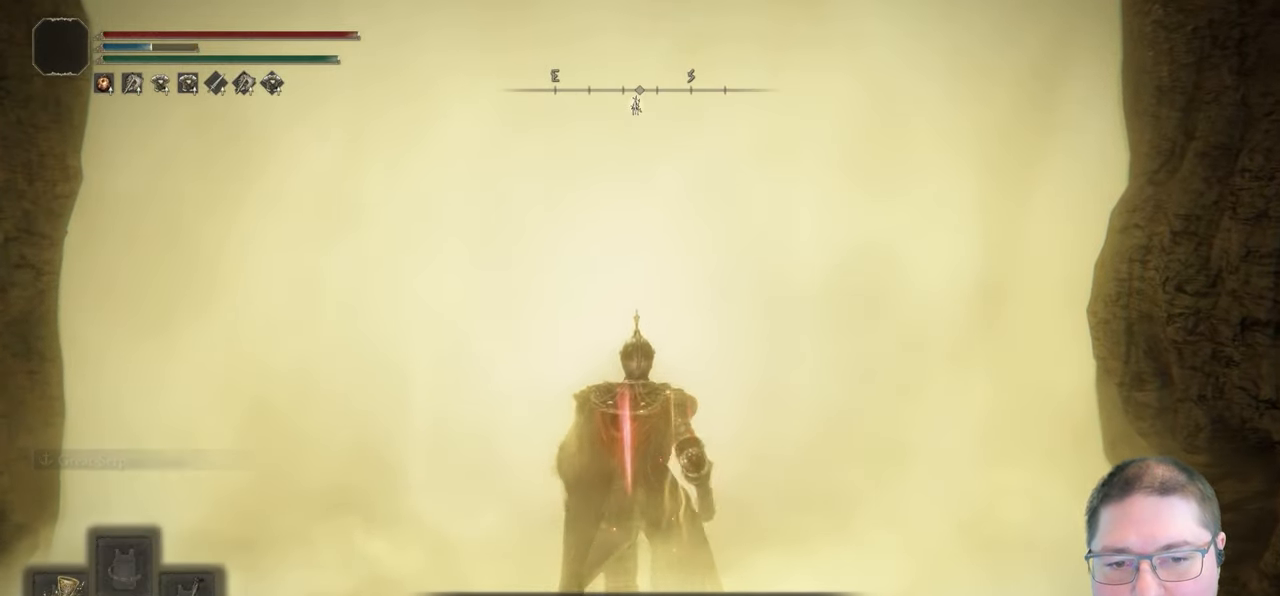
{"dt_ms": 500, "buttons": ["Y"], "left_stick": "up", "right_stick": "center", "button_events": [[50, "Y", "down"], [167, "Y", "up"], [400, "Y", "down"]]}
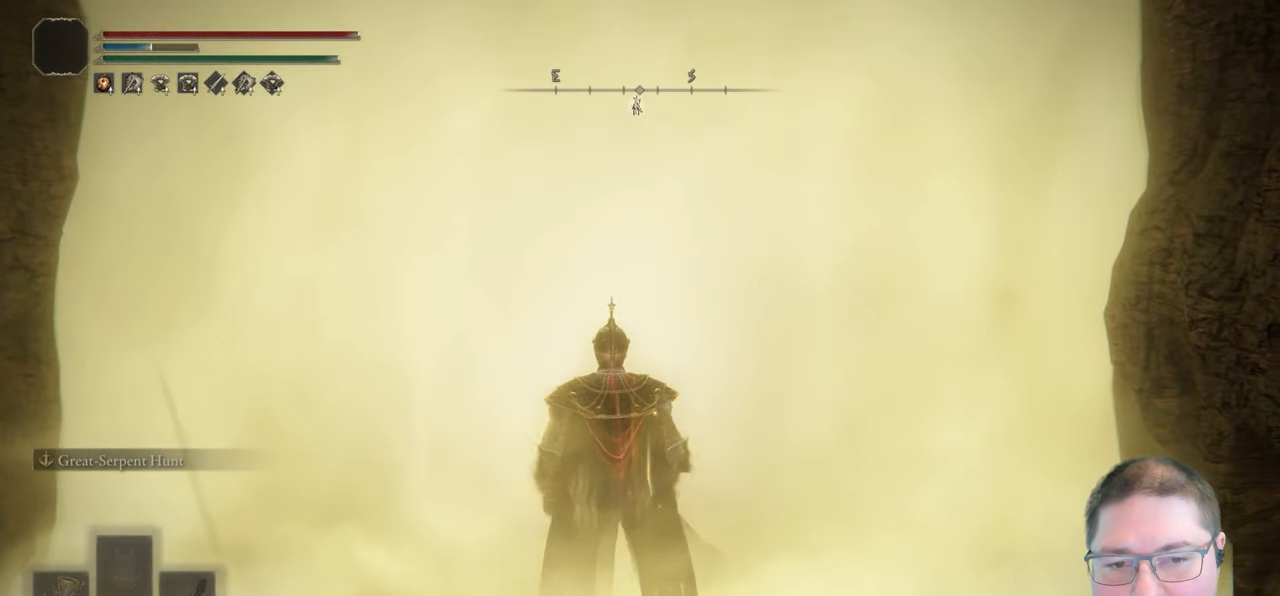
{"dt_ms": 500, "buttons": ["Y"], "left_stick": "up", "right_stick": "center", "button_events": []}
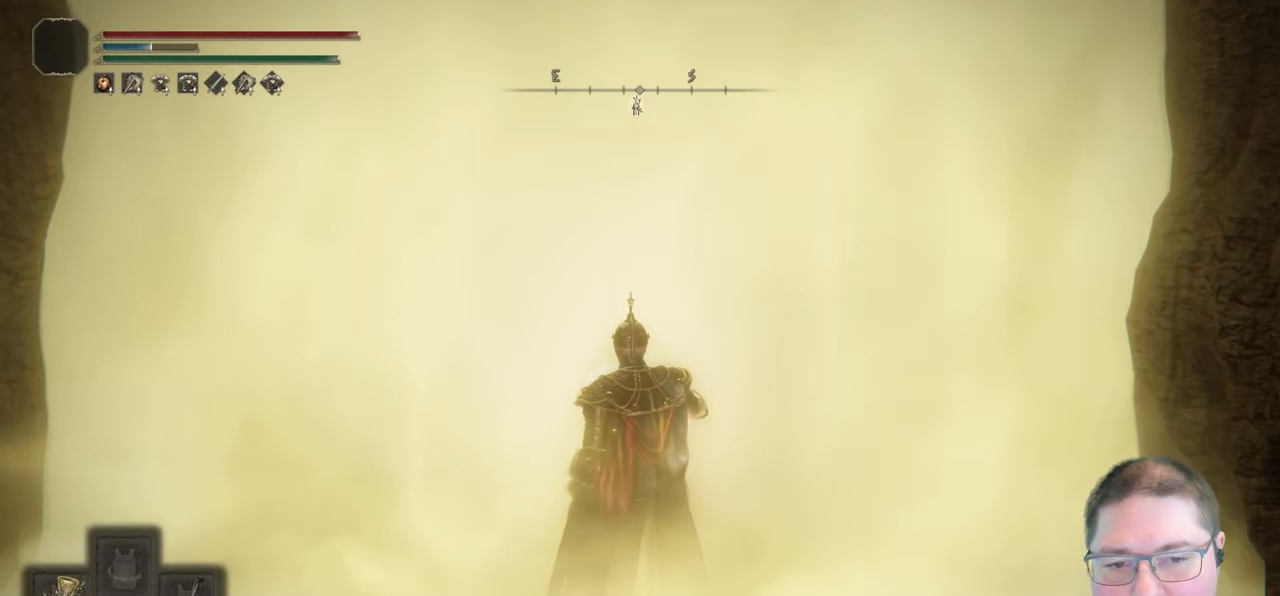
{"dt_ms": 500, "buttons": [], "left_stick": "up", "right_stick": "center", "button_events": [[183, "Y", "up"]]}
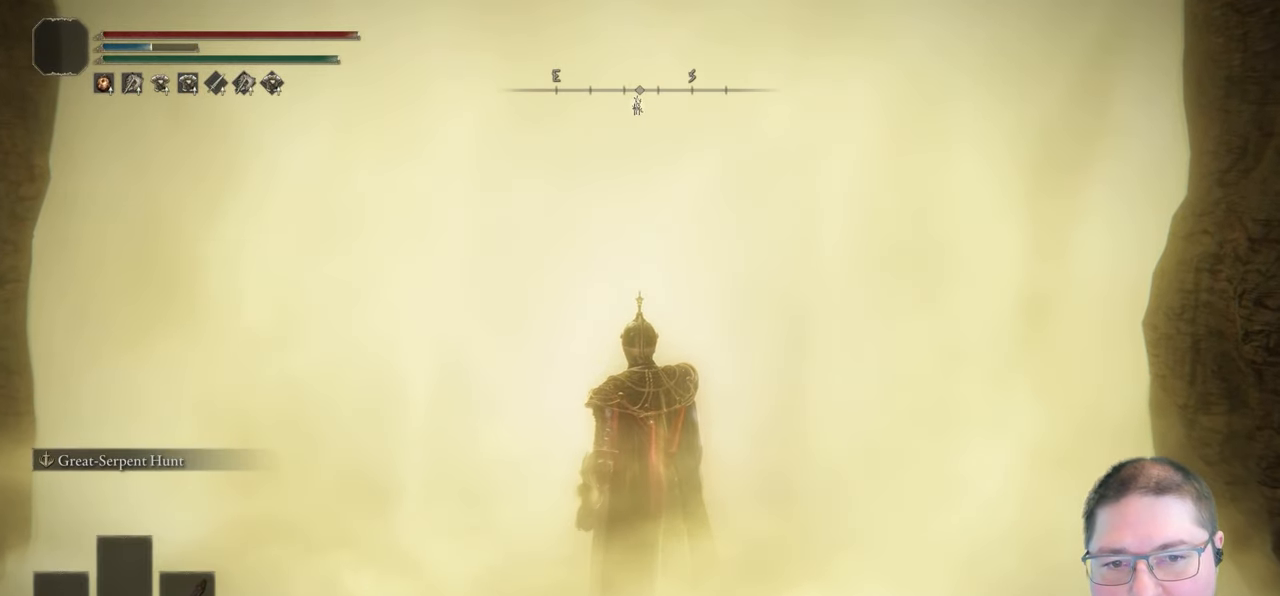
{"dt_ms": 500, "buttons": [], "left_stick": "up", "right_stick": "center", "button_events": []}
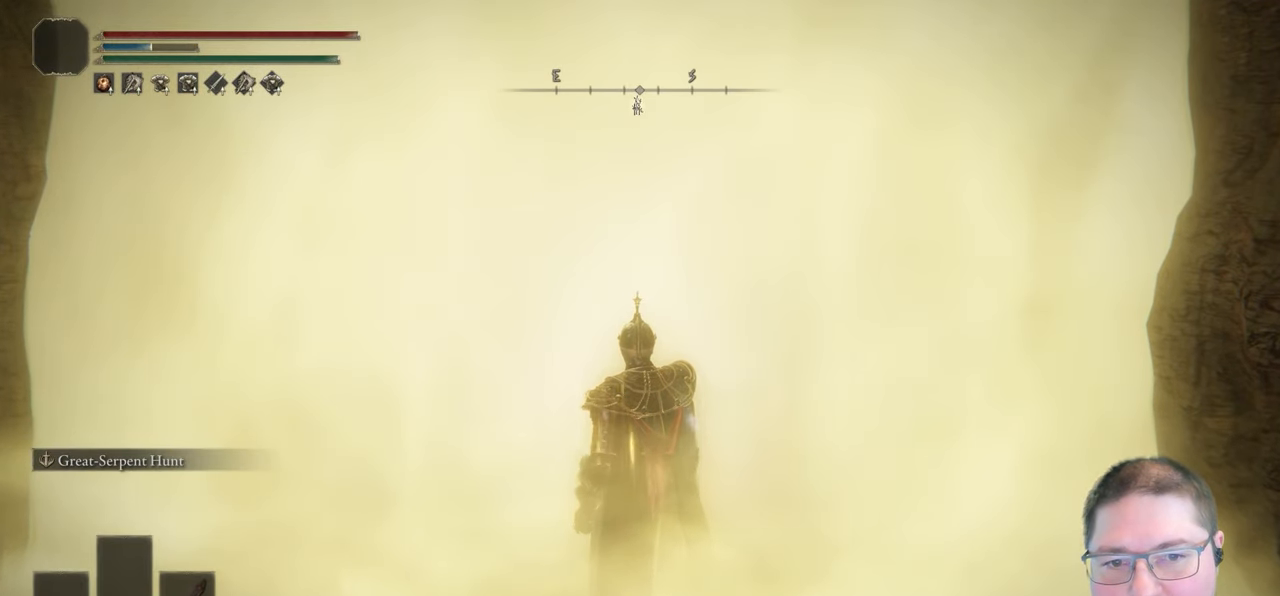
{"dt_ms": 500, "buttons": [], "left_stick": "up", "right_stick": "center", "button_events": []}
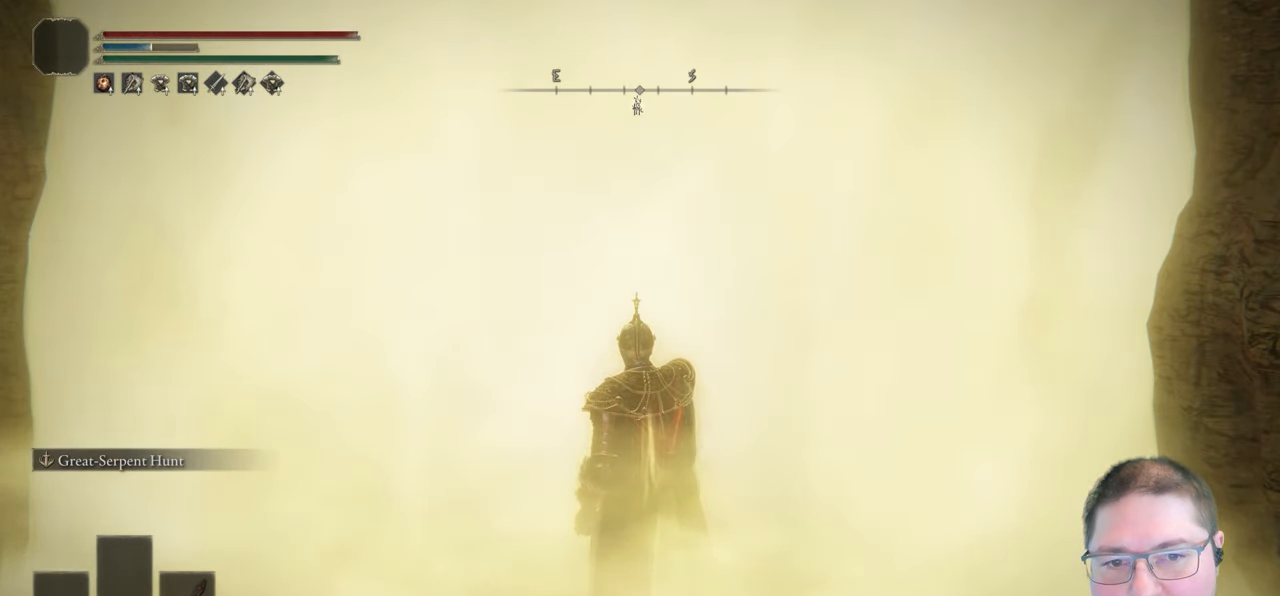
{"dt_ms": 500, "buttons": [], "left_stick": "up", "right_stick": "center", "button_events": []}
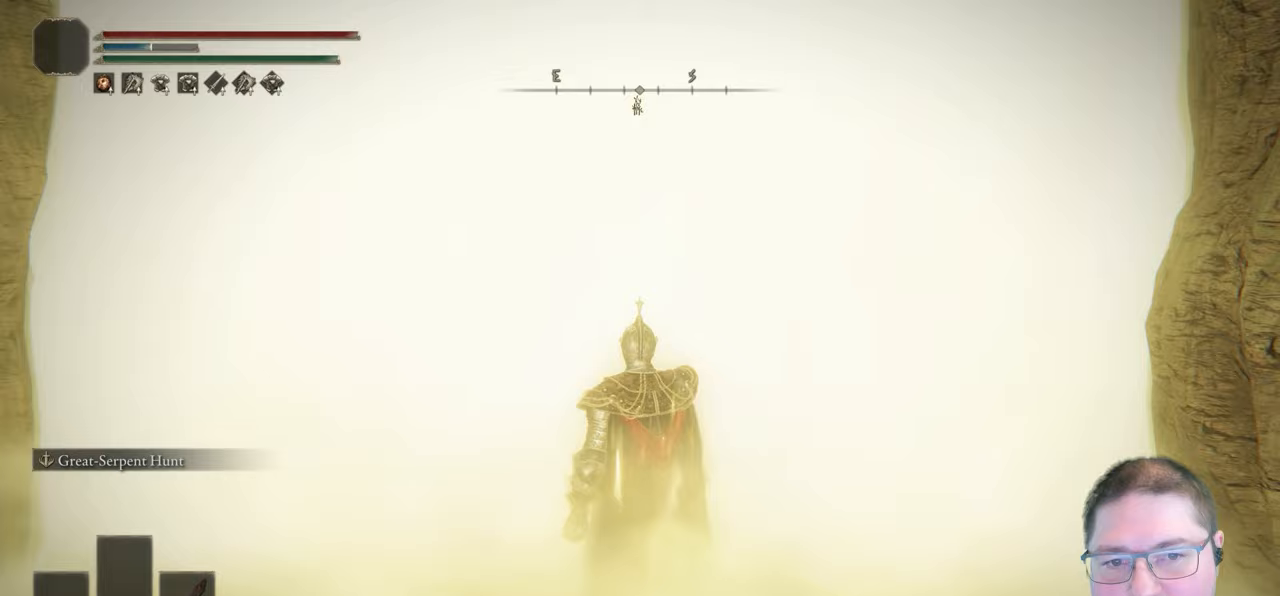
{"dt_ms": 500, "buttons": [], "left_stick": "up", "right_stick": "center", "button_events": []}
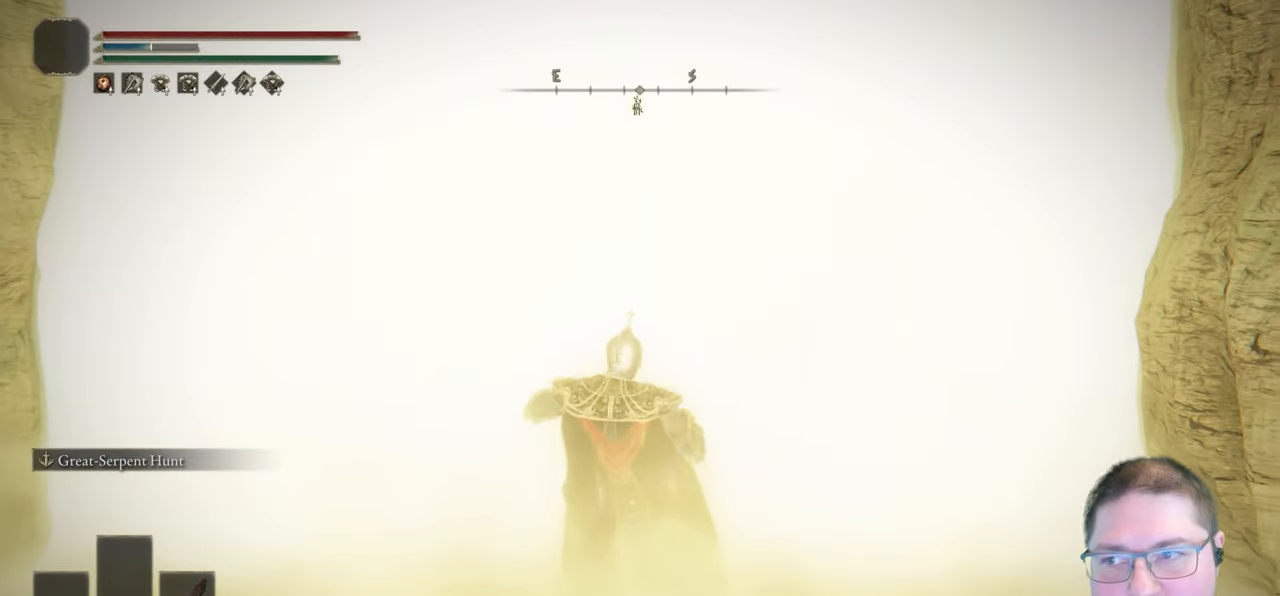
{"dt_ms": 500, "buttons": [], "left_stick": "up", "right_stick": "center", "button_events": []}
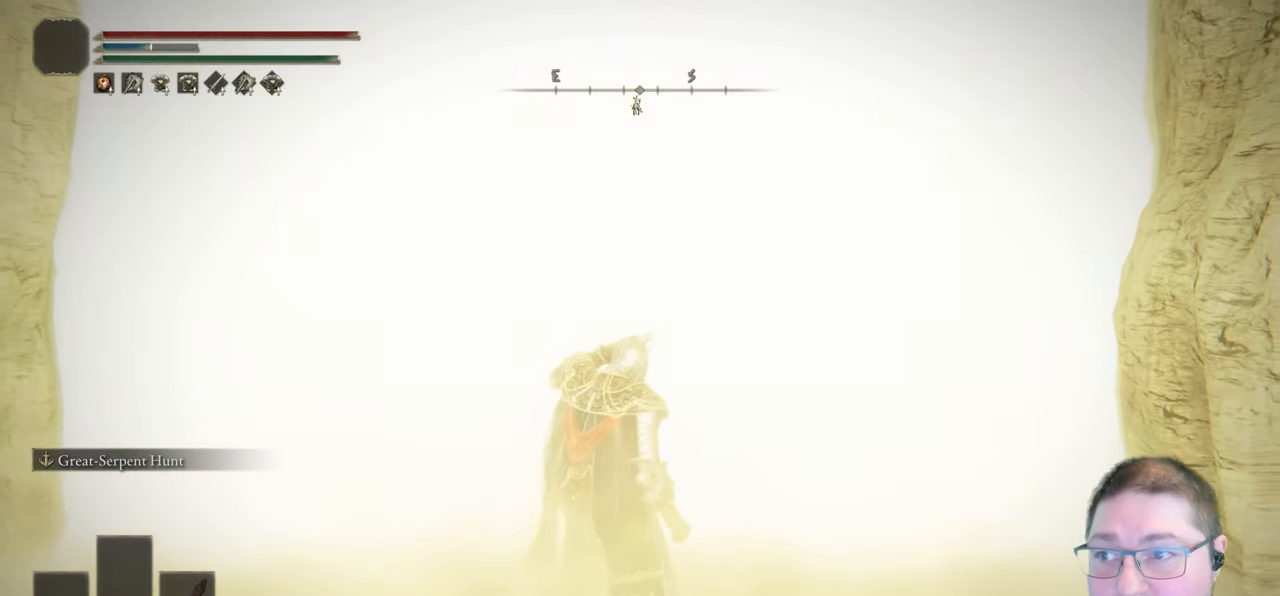
{"dt_ms": 500, "buttons": [], "left_stick": "up", "right_stick": "center", "button_events": []}
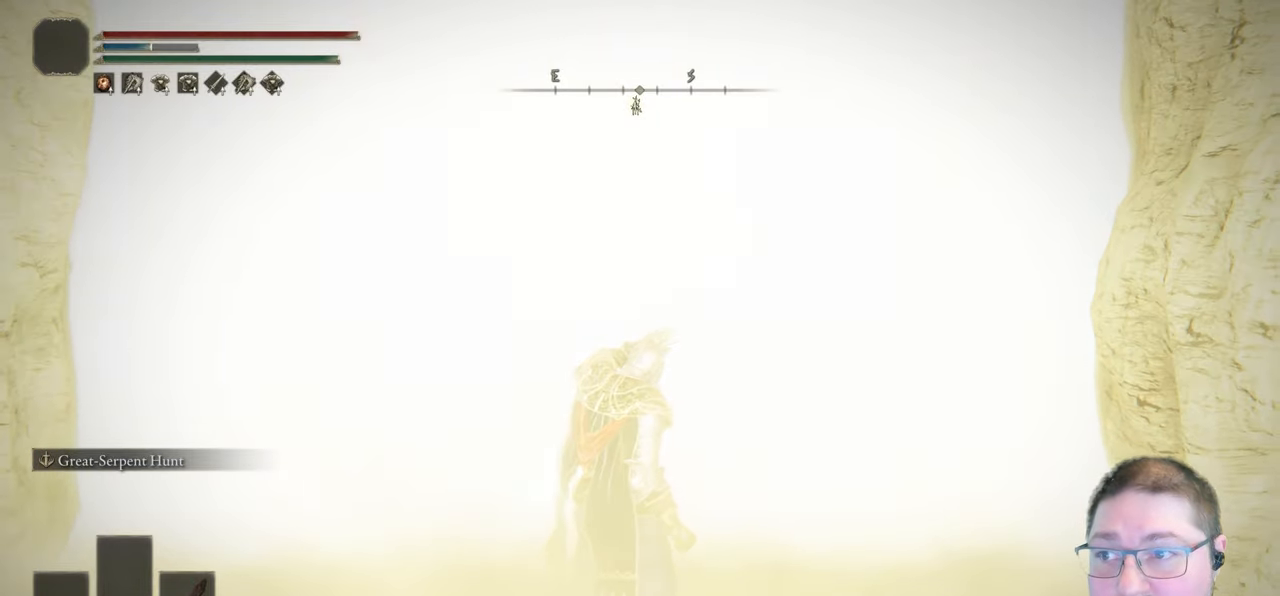
{"dt_ms": 500, "buttons": [], "left_stick": "up", "right_stick": "center", "button_events": []}
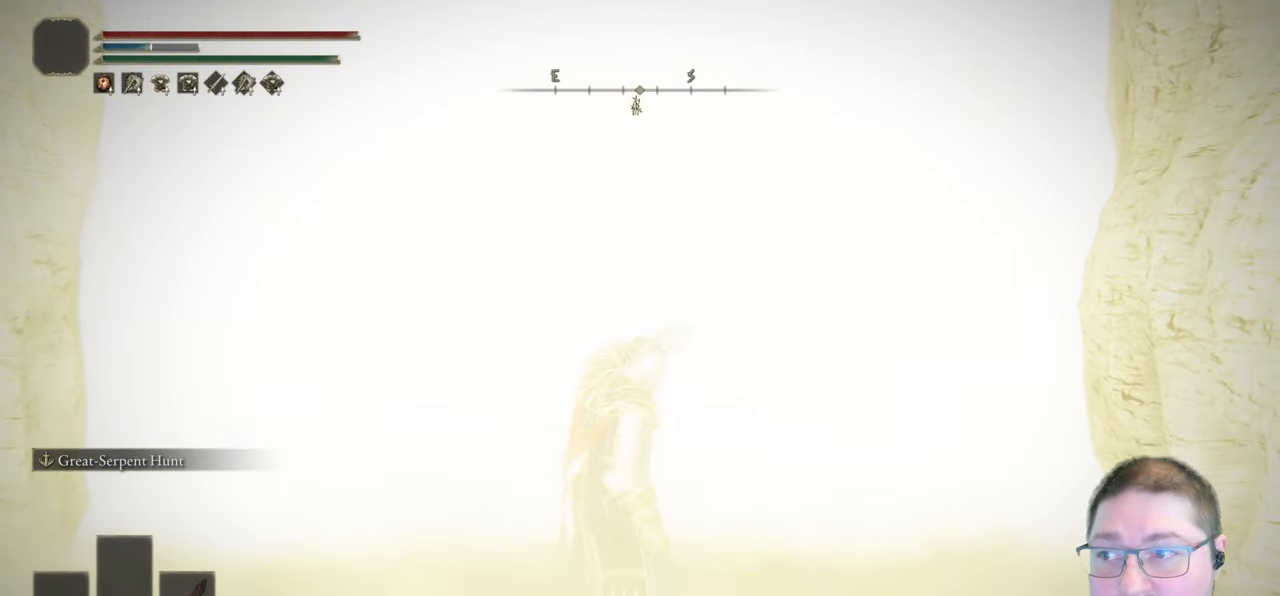
{"dt_ms": 500, "buttons": [], "left_stick": "up", "right_stick": "center", "button_events": []}
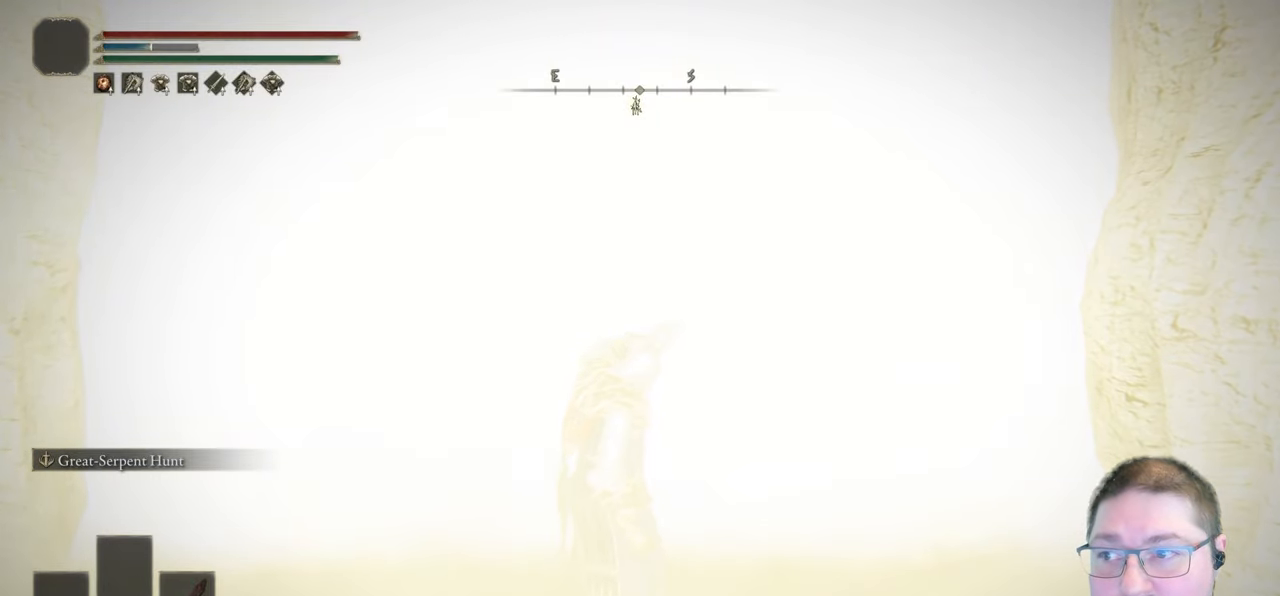
{"dt_ms": 500, "buttons": ["START"], "left_stick": "up", "right_stick": "center", "button_events": [[217, "START", "down"], [350, "START", "up"], [433, "START", "down"]]}
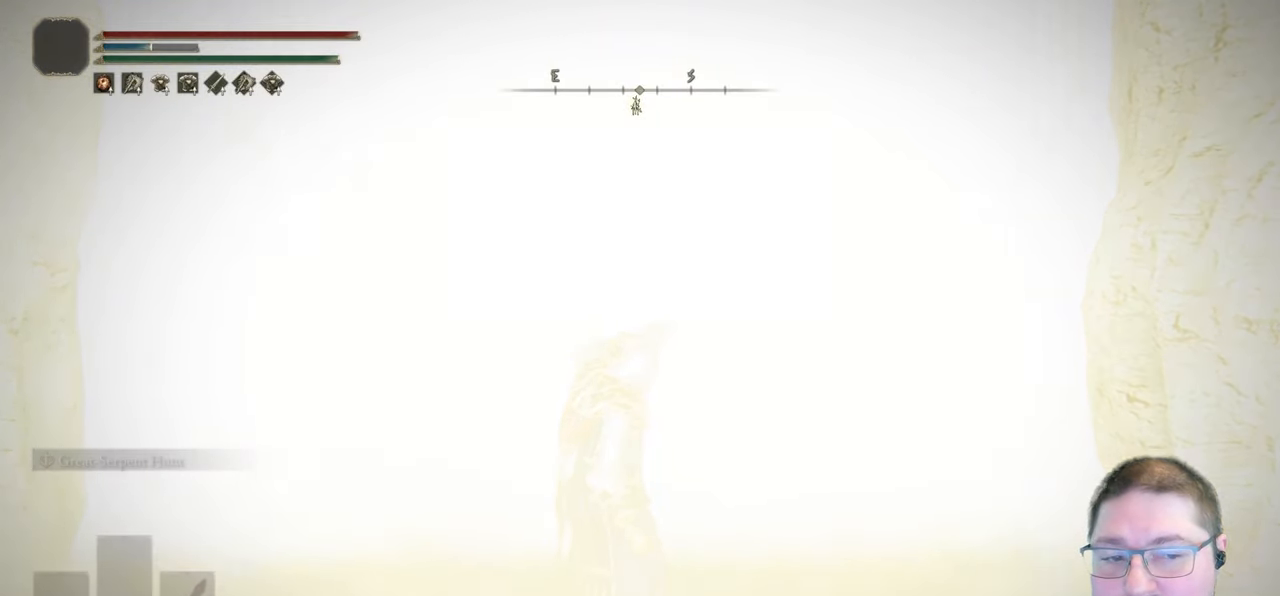
{"dt_ms": 500, "buttons": [], "left_stick": "up", "right_stick": "center", "button_events": [[33, "START", "up"], [100, "START", "down"], [200, "START", "up"], [300, "START", "down"], [367, "START", "up"]]}
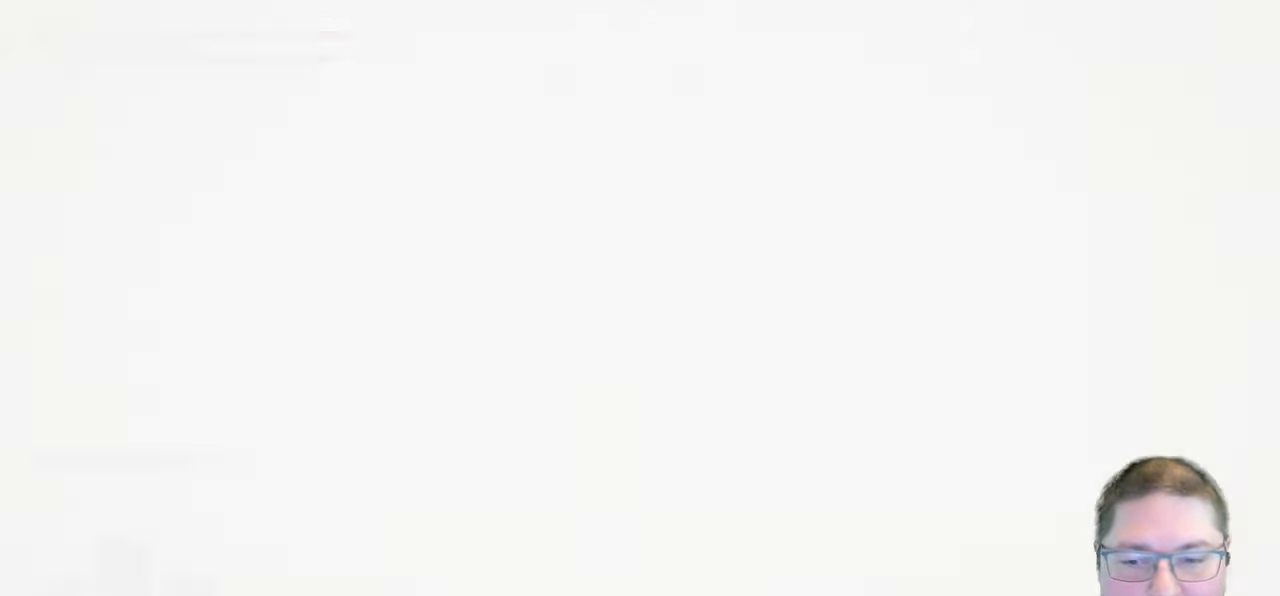
{"dt_ms": 500, "buttons": [], "left_stick": "up", "right_stick": "center", "button_events": []}
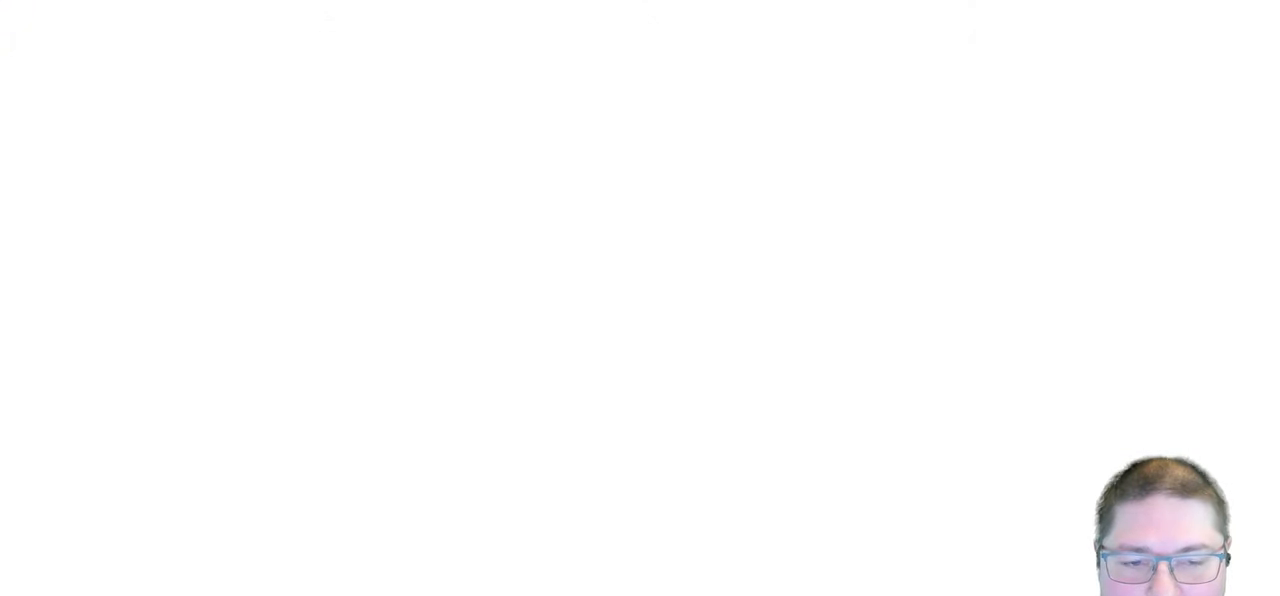
{"dt_ms": 500, "buttons": ["Y"], "left_stick": "up", "right_stick": "center", "button_events": [[250, "Y", "down"]]}
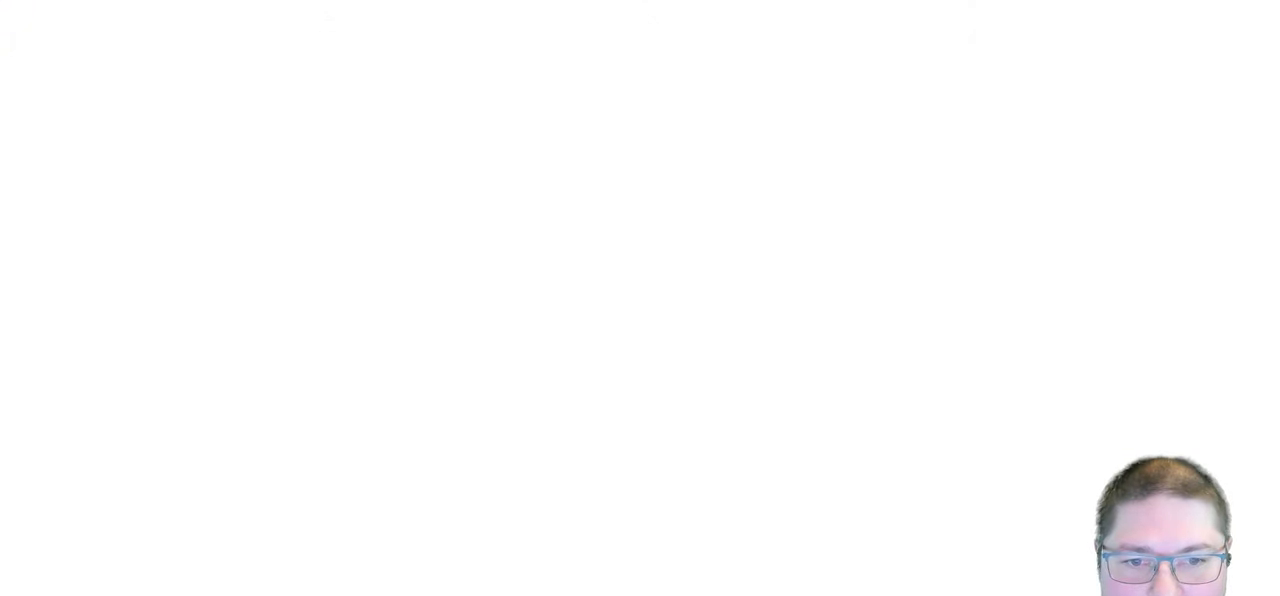
{"dt_ms": 500, "buttons": ["Y"], "left_stick": "up", "right_stick": "center", "button_events": []}
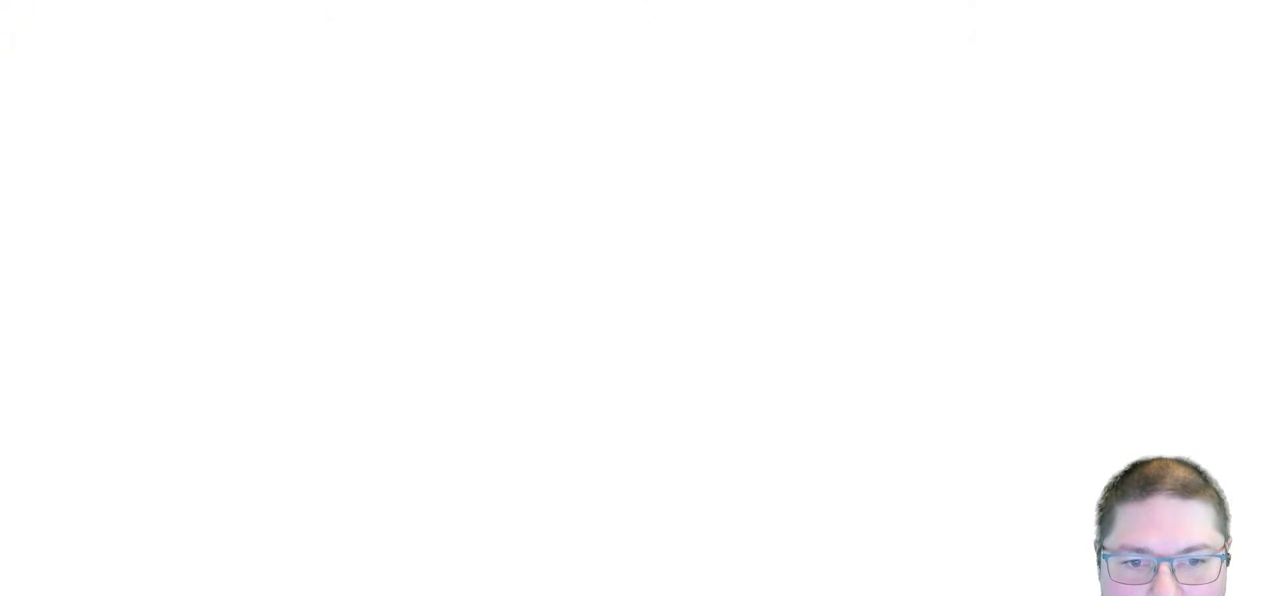
{"dt_ms": 500, "buttons": ["Y"], "left_stick": "up", "right_stick": "center", "button_events": []}
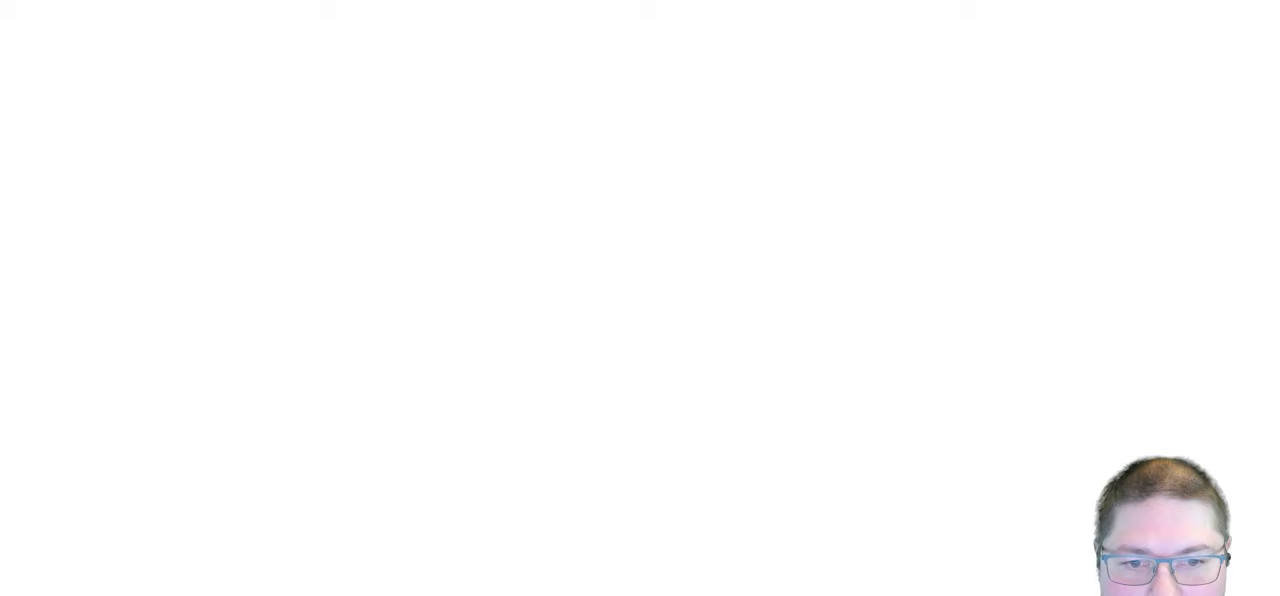
{"dt_ms": 500, "buttons": ["START"], "left_stick": "up", "right_stick": "center", "button_events": [[283, "Y", "up"], [483, "START", "down"]]}
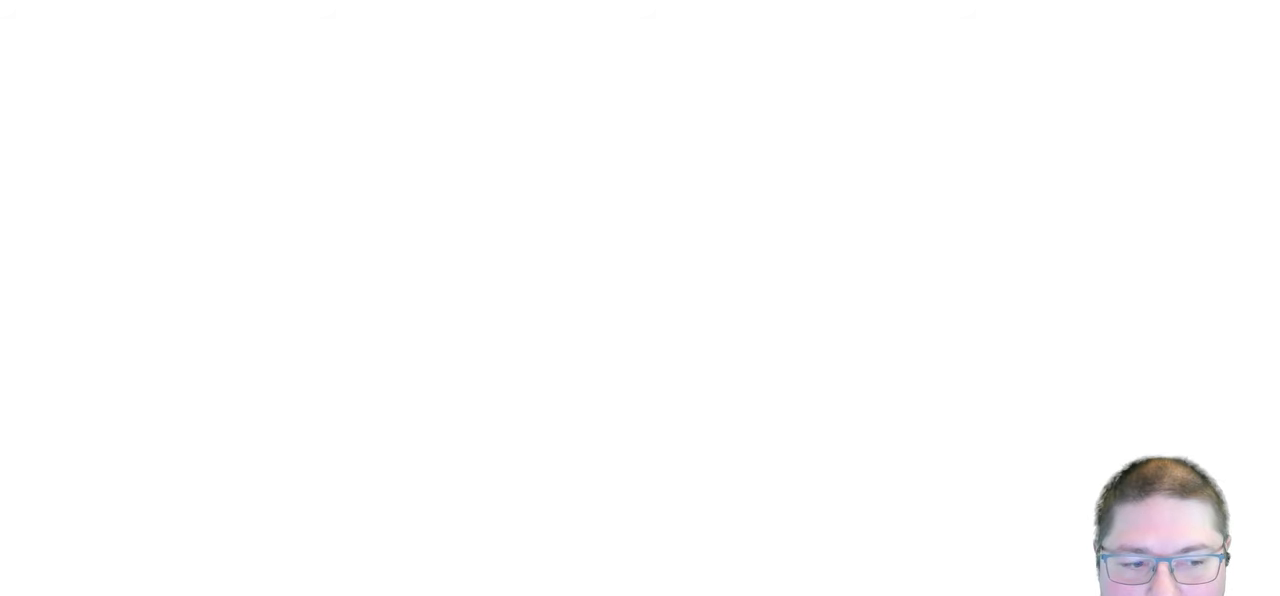
{"dt_ms": 500, "buttons": ["START"], "left_stick": "up", "right_stick": "center", "button_events": [[167, "START", "up"], [400, "START", "down"]]}
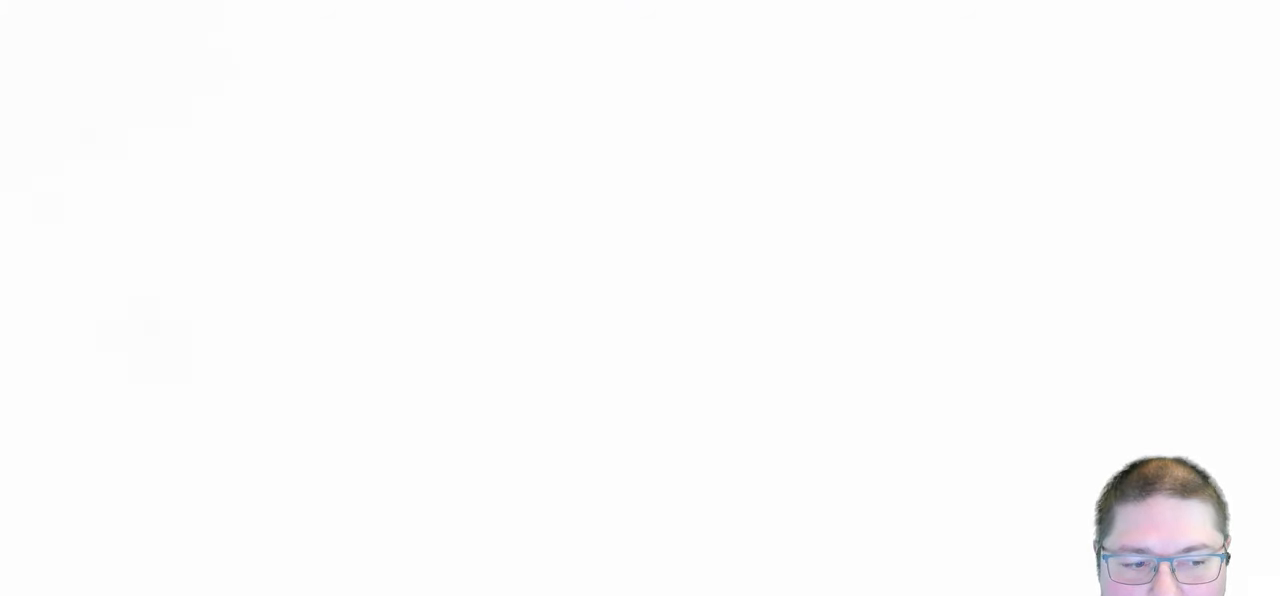
{"dt_ms": 500, "buttons": ["Y"], "left_stick": "up", "right_stick": "center", "button_events": [[83, "START", "up"], [300, "Y", "down"]]}
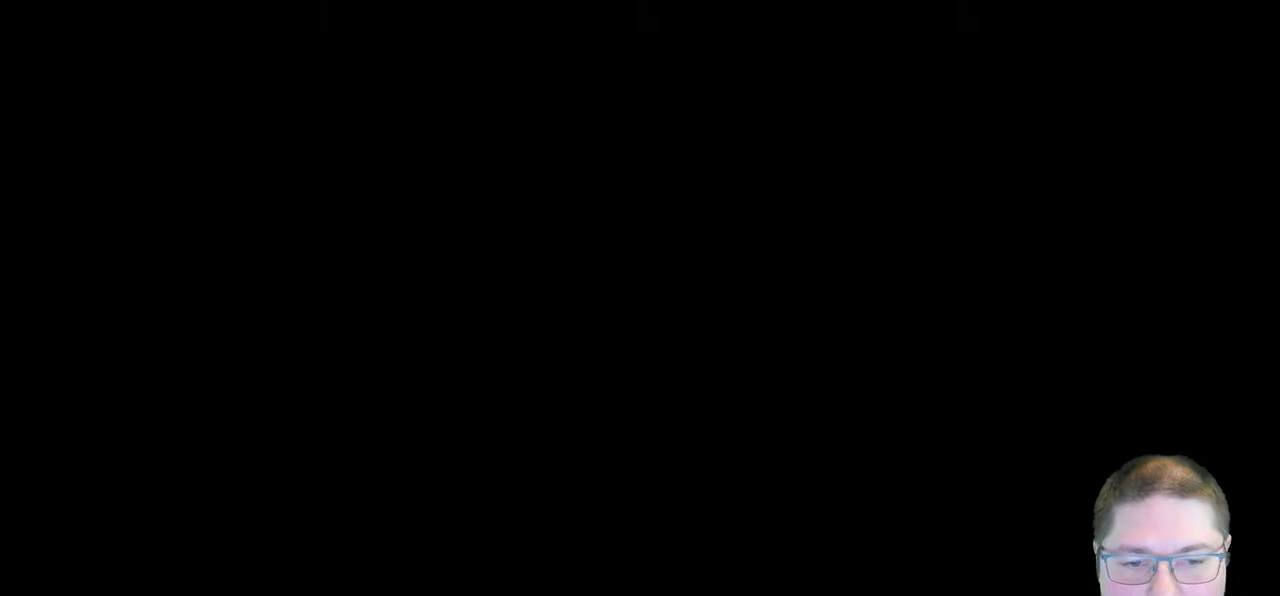
{"dt_ms": 500, "buttons": ["Y"], "left_stick": "up", "right_stick": "center", "button_events": []}
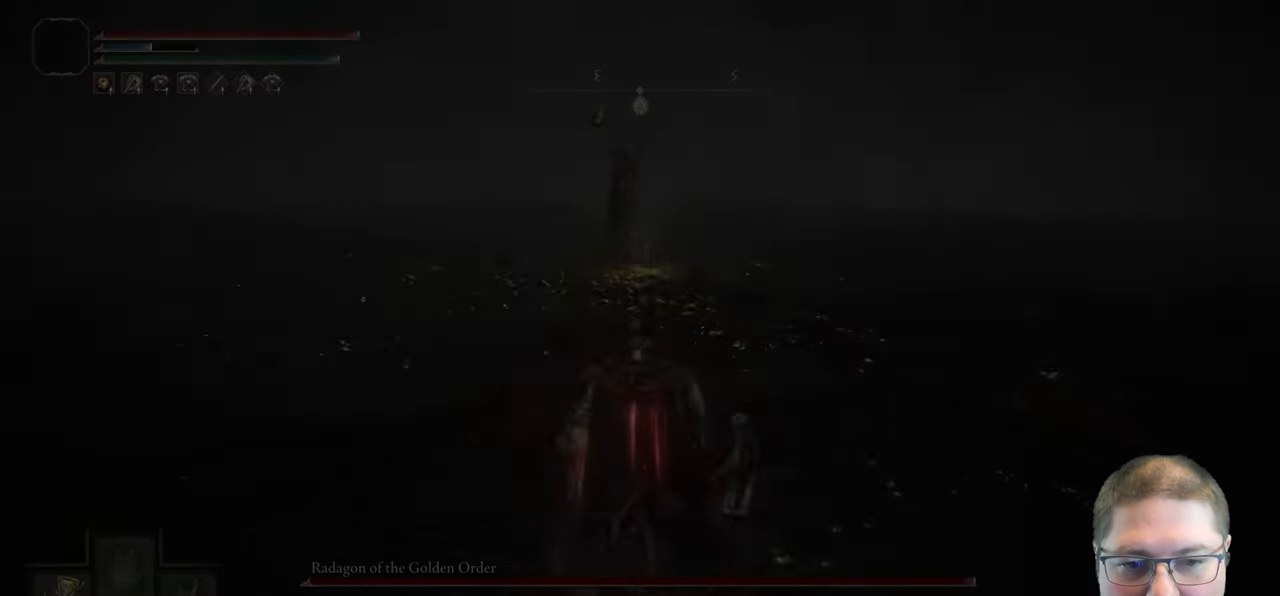
{"dt_ms": 500, "buttons": ["Y"], "left_stick": "up", "right_stick": "center", "button_events": [[117, "R1", "down"], [267, "R1", "up"]]}
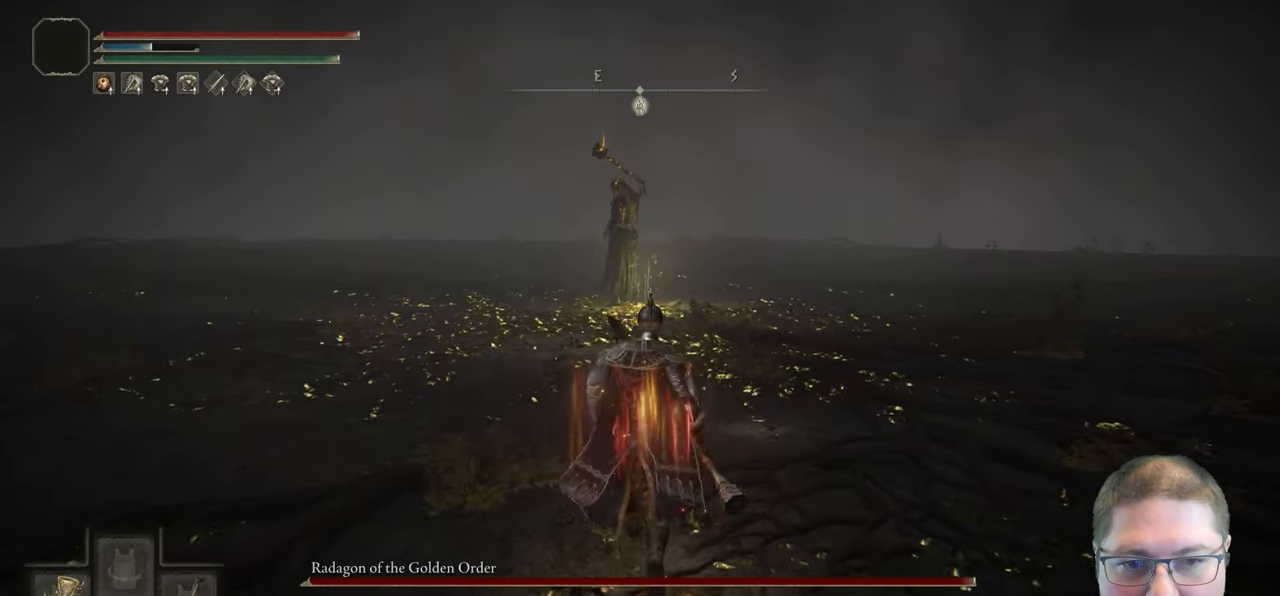
{"dt_ms": 500, "buttons": ["B"], "left_stick": "up", "right_stick": "center", "button_events": [[17, "Y", "up"], [100, "B", "down"]]}
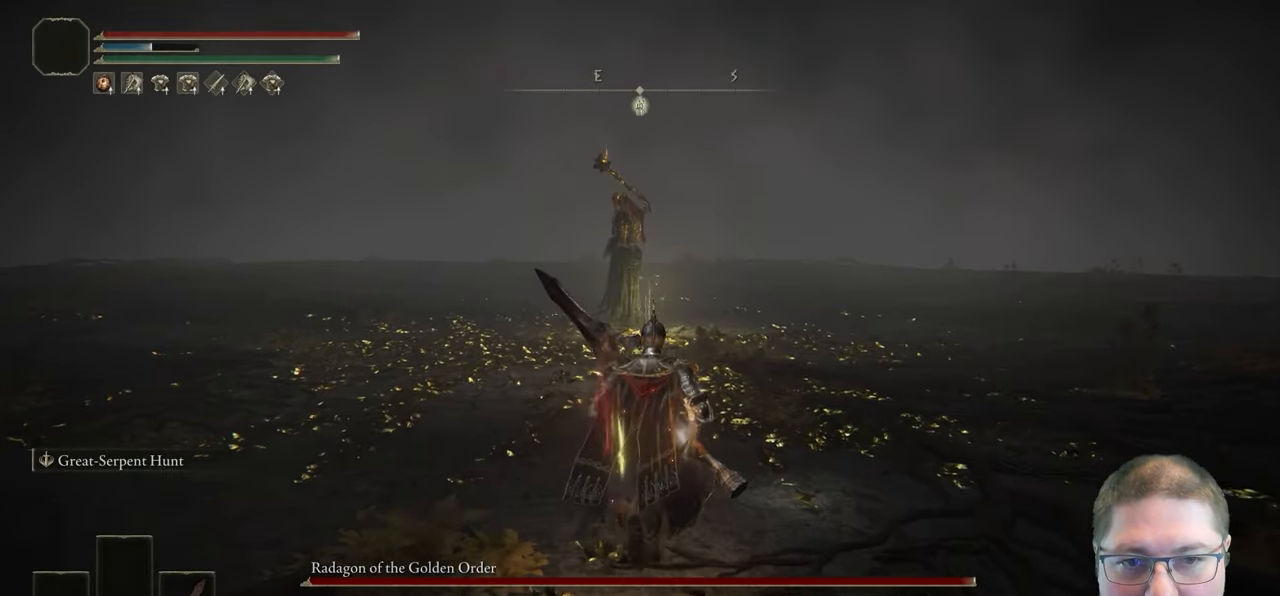
{"dt_ms": 500, "buttons": ["B"], "left_stick": "up", "right_stick": "center", "button_events": []}
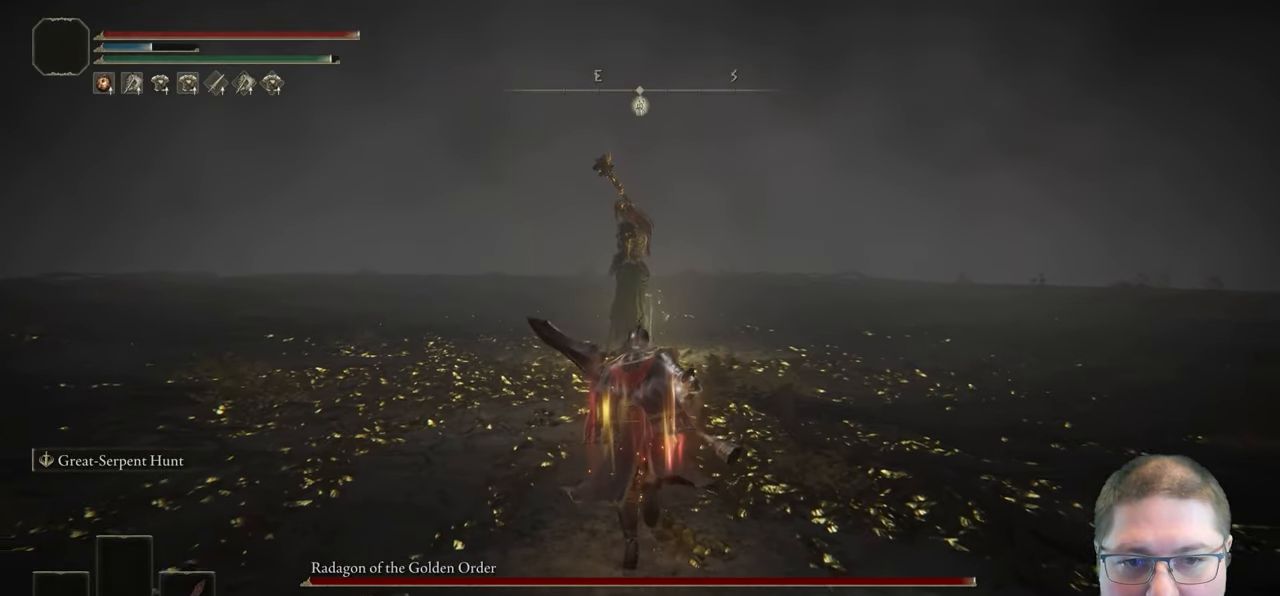
{"dt_ms": 1000, "buttons": ["B", "R2"], "left_stick": "up", "right_stick": "center", "button_events": [[500, "R2", "down"]]}